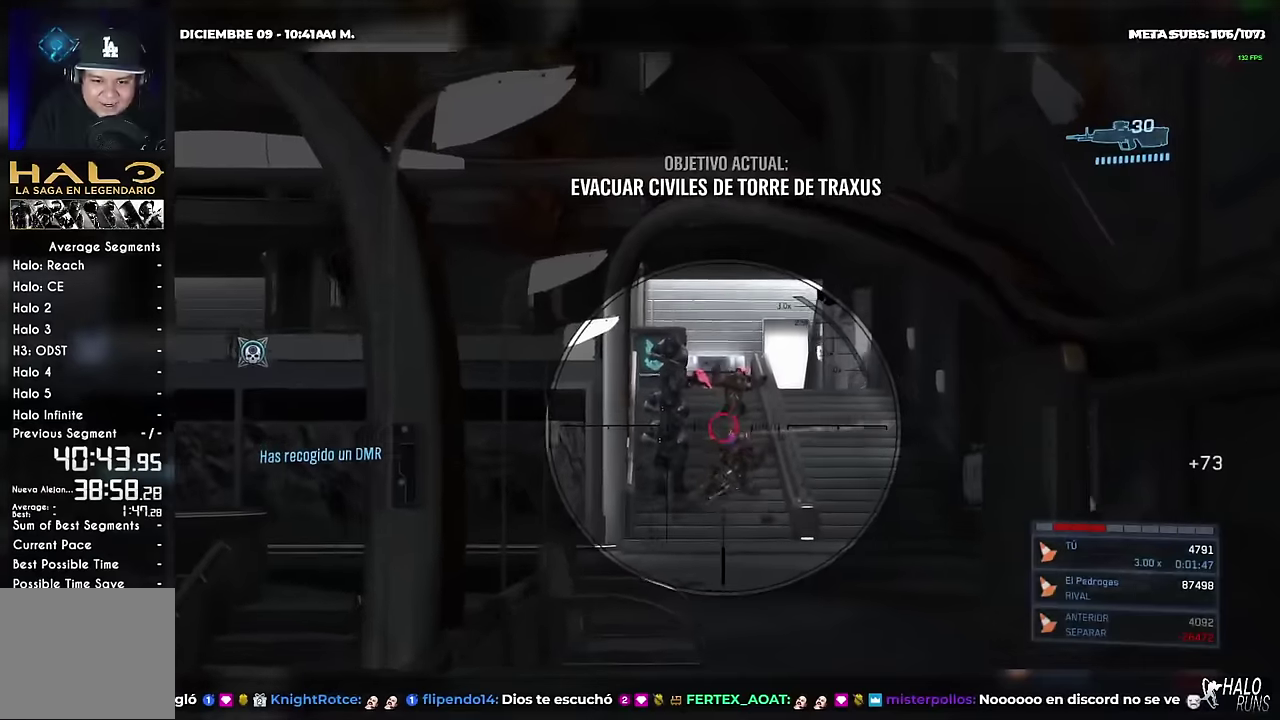
Gameplay with a controller (Xbox layout); each line is a JSON object with the inputs held at the frame after it. "events" lists button and stick changes between this image and that frame as [ms after this image, input, new state], when the widget could be followed in between. This overlay highlights the sticks when they move; stick clicks (L3 R3) are not distinguishable. Not read: DPAD_DOWN DPAD_LEFT DPAD_RIGHT DPAD_UP HOME L3 R2 R3 SELECT START Y keyboard_mouse.
{"buttons": [], "left_stick": "up", "right_stick": "up", "events": [[16, "right_stick", "center"], [217, "right_stick", "down"], [317, "right_stick", "center"], [367, "right_stick", "down-left"], [417, "left_stick", "up"], [450, "right_stick", "center"], [500, "right_stick", "up"]]}
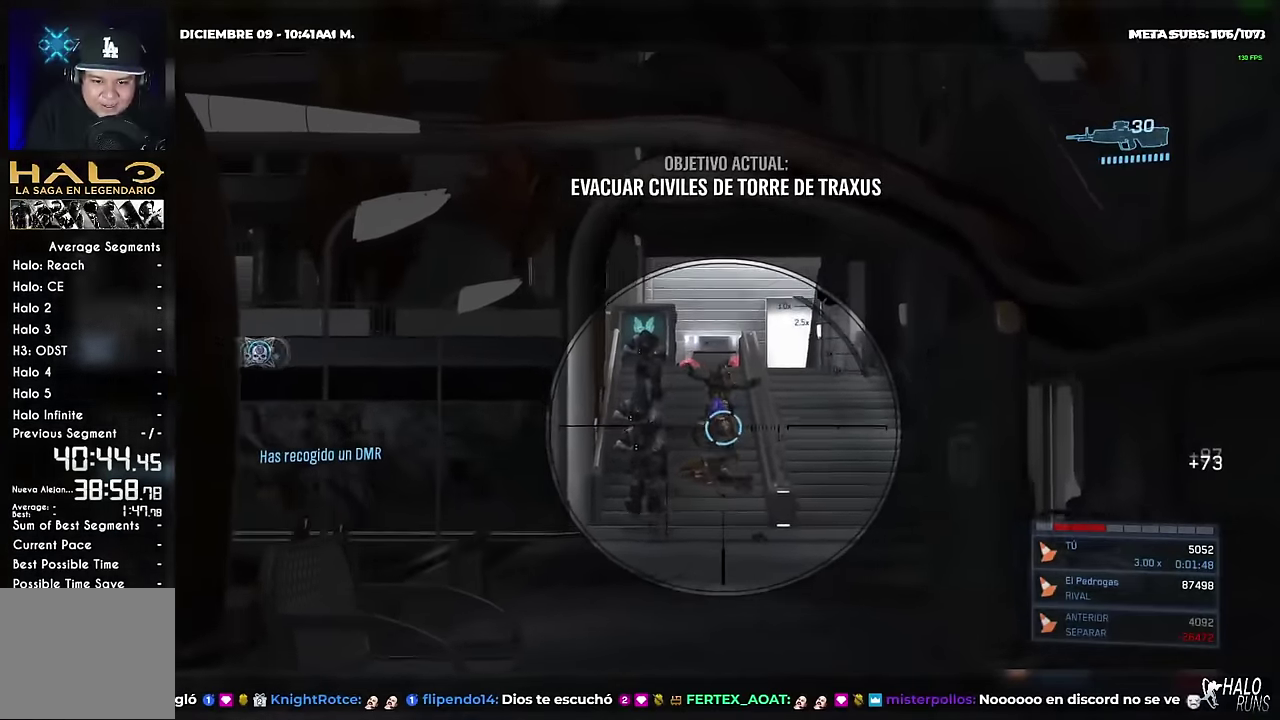
{"buttons": [], "left_stick": "up", "right_stick": "center", "events": [[117, "right_stick", "center"], [150, "left_stick", "up-right"], [251, "right_stick", "up"], [267, "left_stick", "up"], [467, "right_stick", "center"]]}
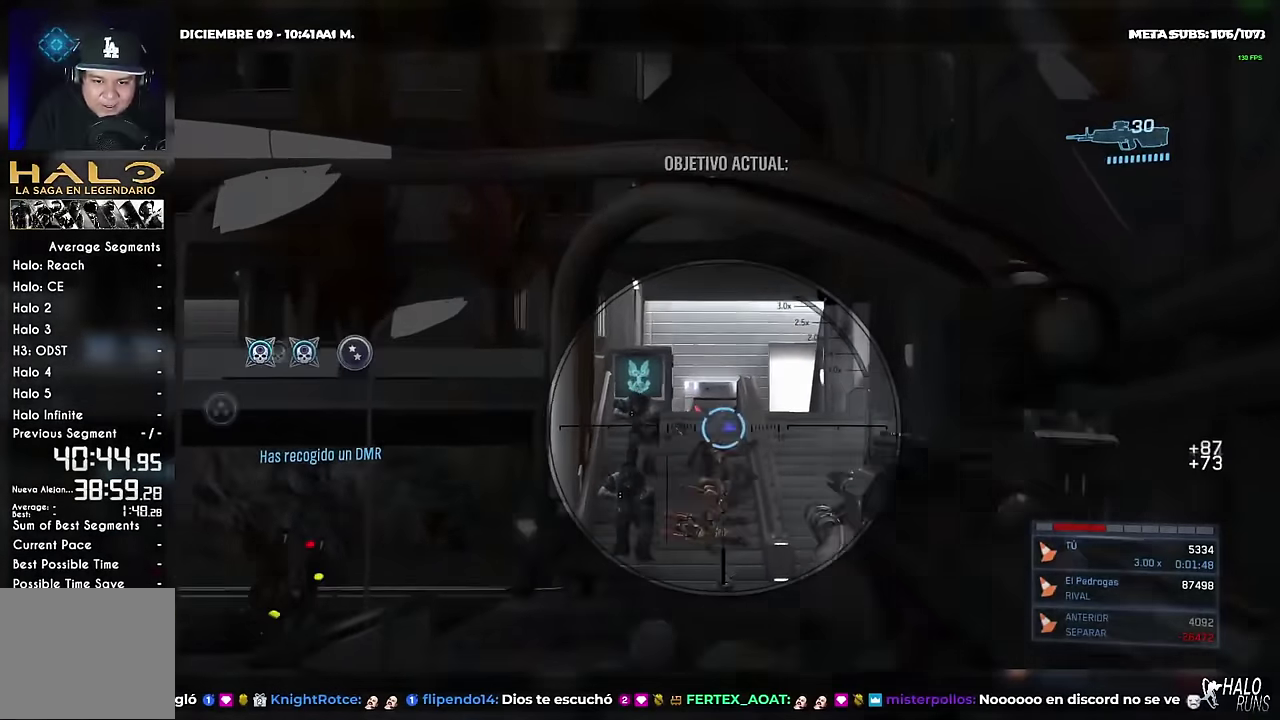
{"buttons": [], "left_stick": "up-right", "right_stick": "center", "events": [[83, "right_stick", "left"], [250, "L2", "down"], [350, "right_stick", "up"], [417, "L2", "up"], [450, "right_stick", "center"], [467, "left_stick", "up-right"]]}
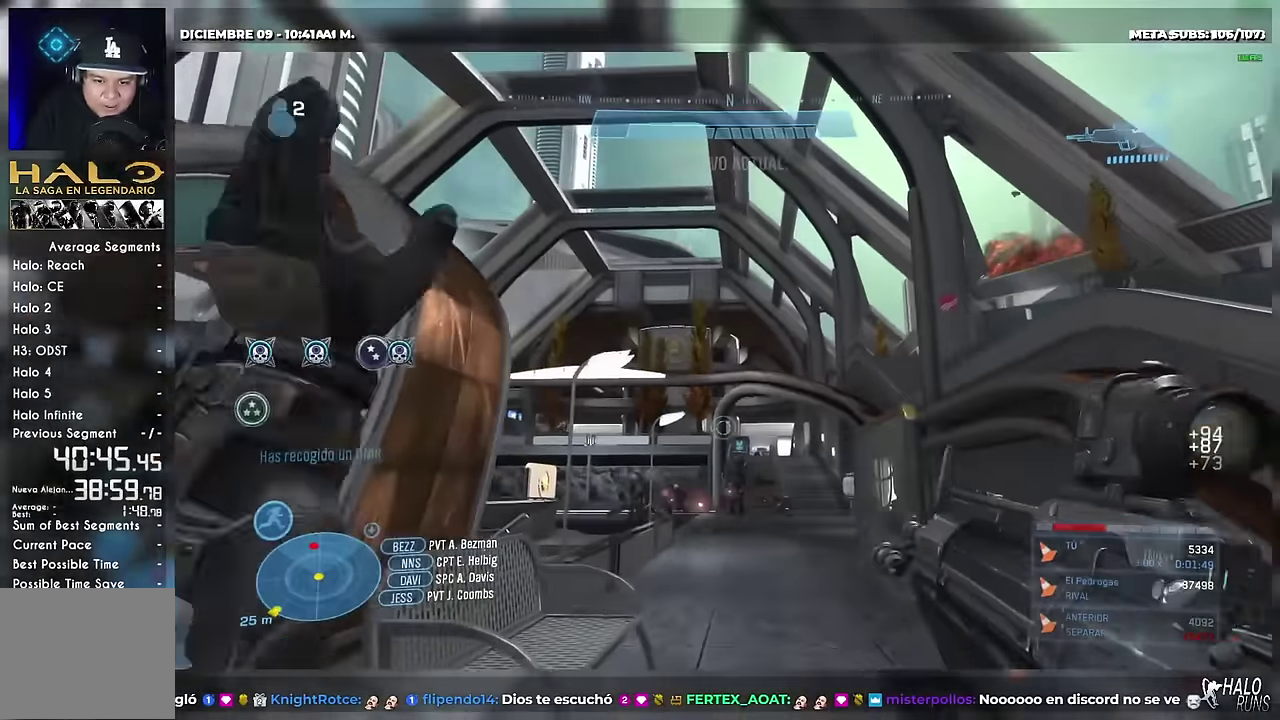
{"buttons": [], "left_stick": "right", "right_stick": "center"}
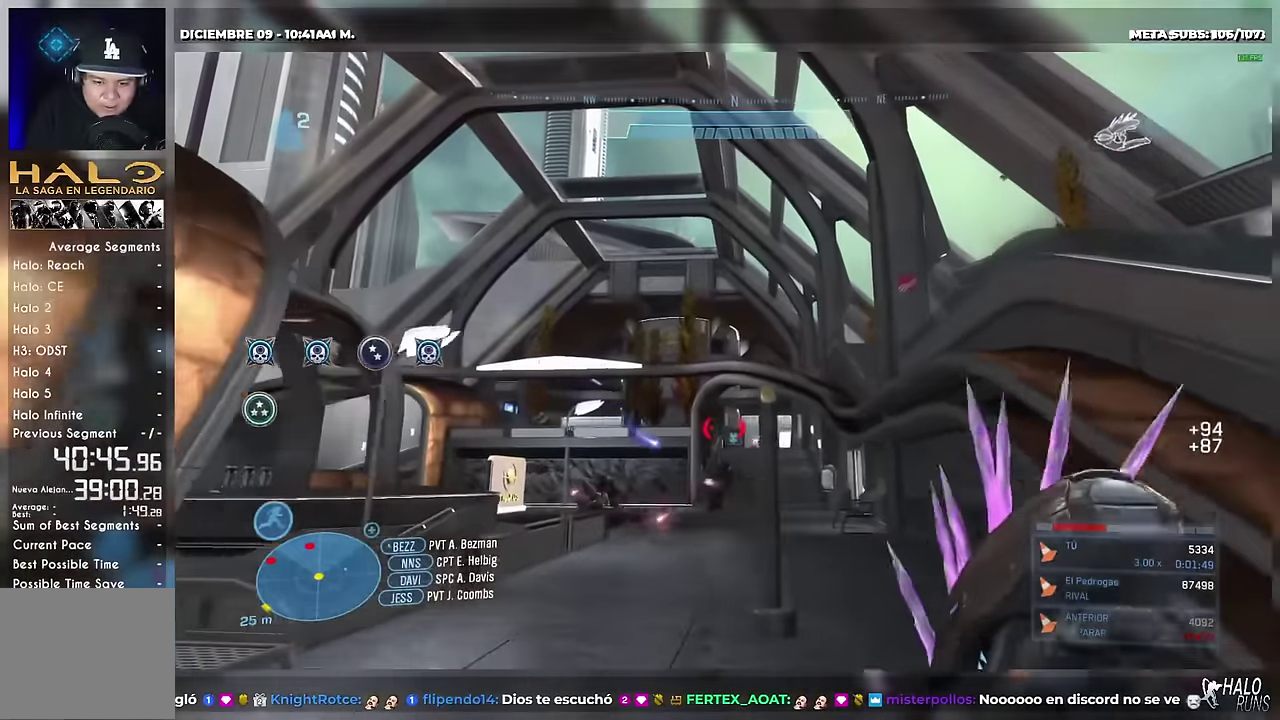
{"buttons": ["A"], "left_stick": "up", "right_stick": "down", "events": [[100, "right_stick", "down"], [200, "A", "down"], [217, "left_stick", "up-right"], [267, "A", "up"], [350, "left_stick", "up"], [484, "A", "down"]]}